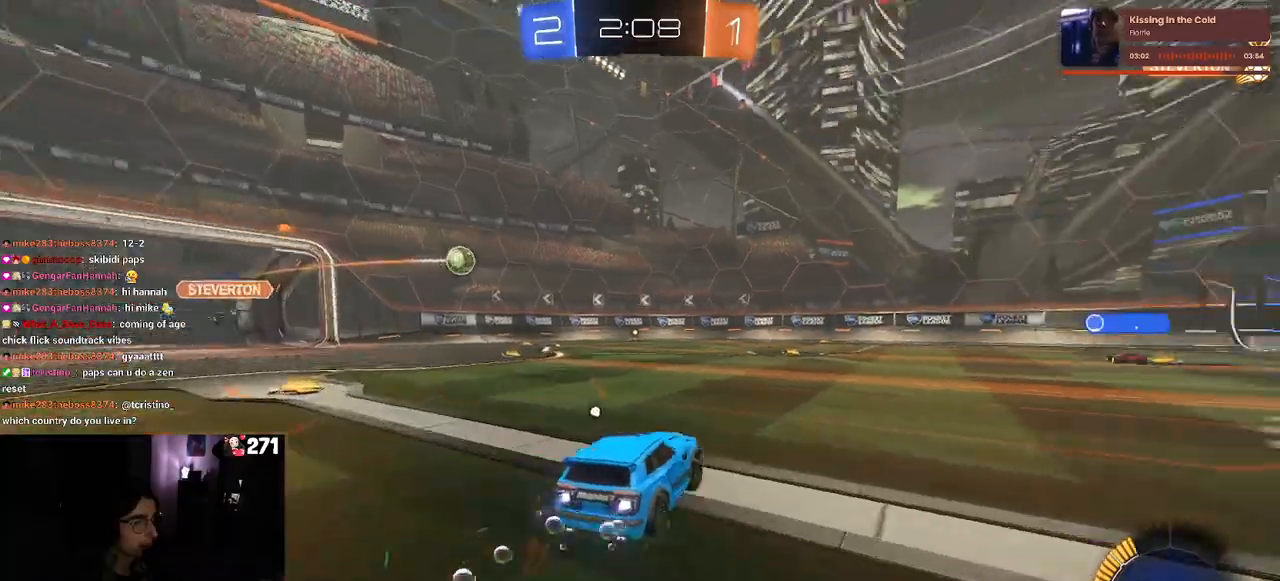
Gameplay with a controller (PlayStation layout); each line is a JSON object with the inputs held at the frame after it. "events" lists button and stick changes between this image and that frame as [ms after this image, input, new state], when the widget could be followed in between.
{"buttons": ["R1", "R2"], "left_stick": "right", "right_stick": "center", "events": [[33, "TRIANGLE", "up"], [50, "left_stick", "center"], [333, "TRIANGLE", "down"], [450, "left_stick", "right"], [483, "TRIANGLE", "up"]]}
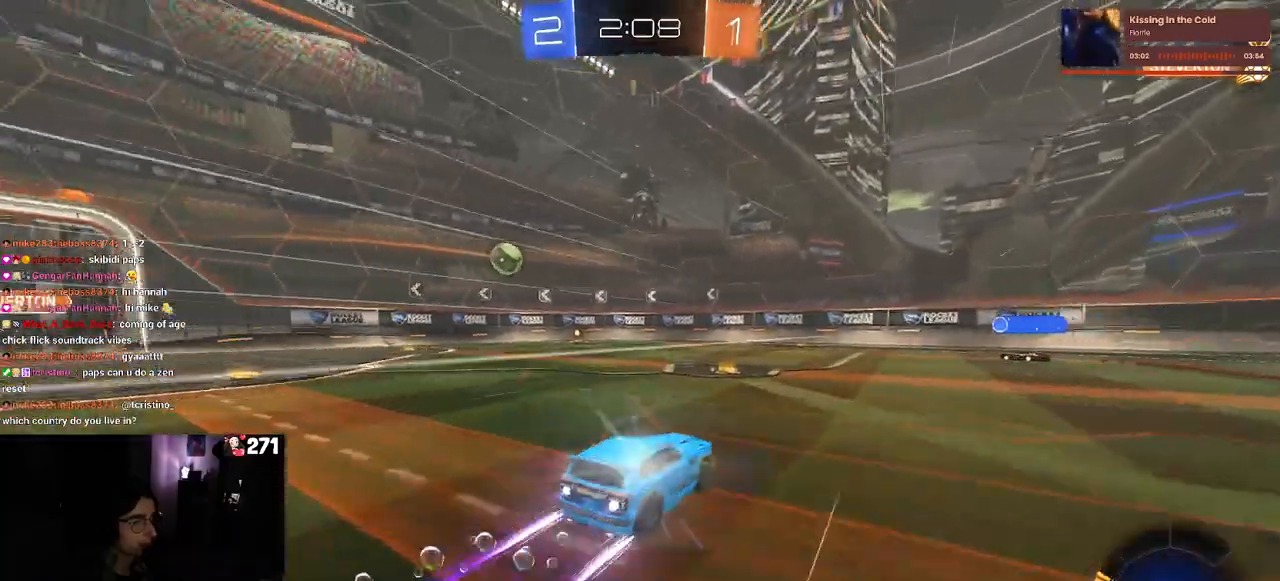
{"buttons": ["R1", "R2"], "left_stick": "center", "right_stick": "center", "events": [[17, "R1", "up"], [317, "TRIANGLE", "down"], [350, "R1", "down"], [350, "left_stick", "center"], [450, "TRIANGLE", "up"]]}
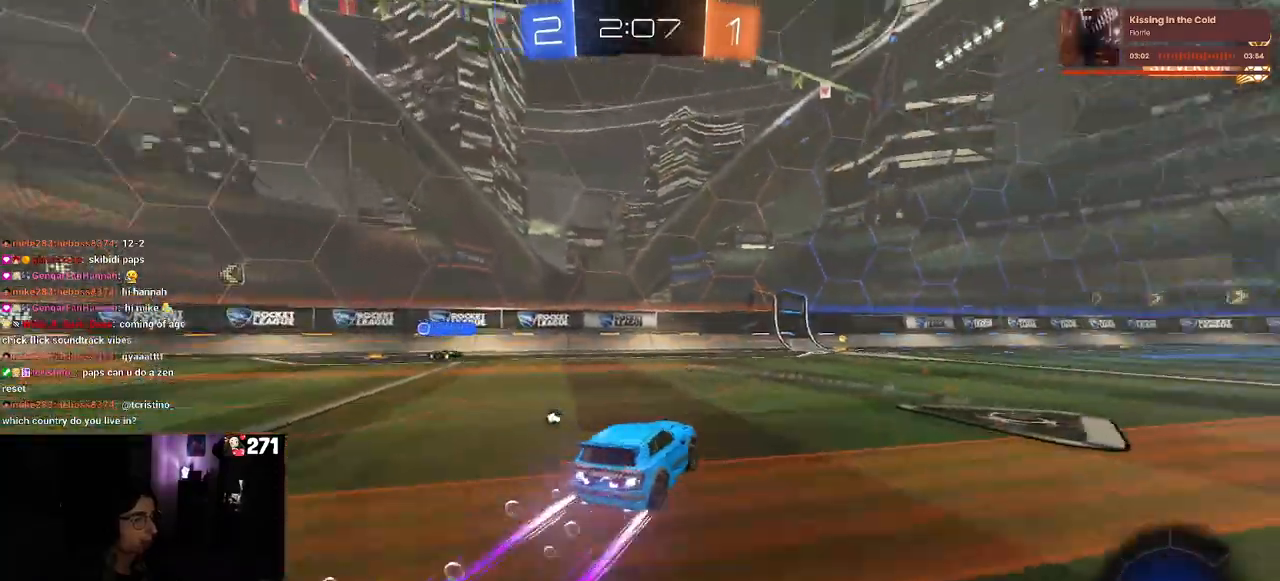
{"buttons": ["R2"], "left_stick": "center", "right_stick": "center", "events": [[50, "R1", "up"], [117, "TRIANGLE", "down"], [250, "TRIANGLE", "up"]]}
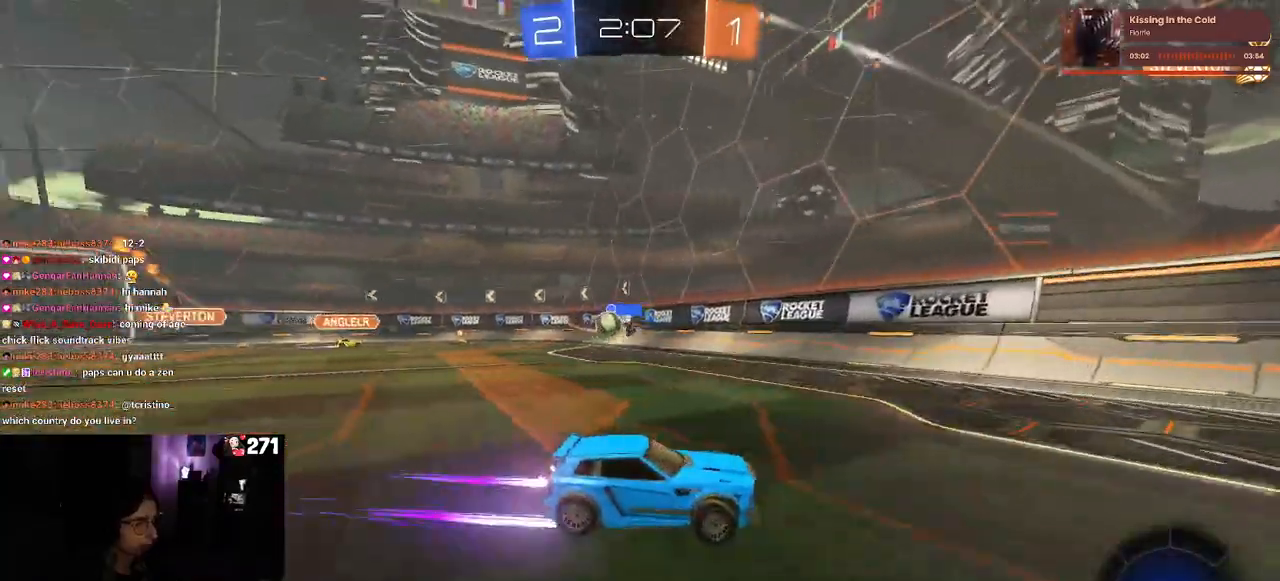
{"buttons": ["R2"], "left_stick": "right", "right_stick": "center", "events": [[150, "left_stick", "right"], [283, "SQUARE", "down"], [450, "SQUARE", "up"]]}
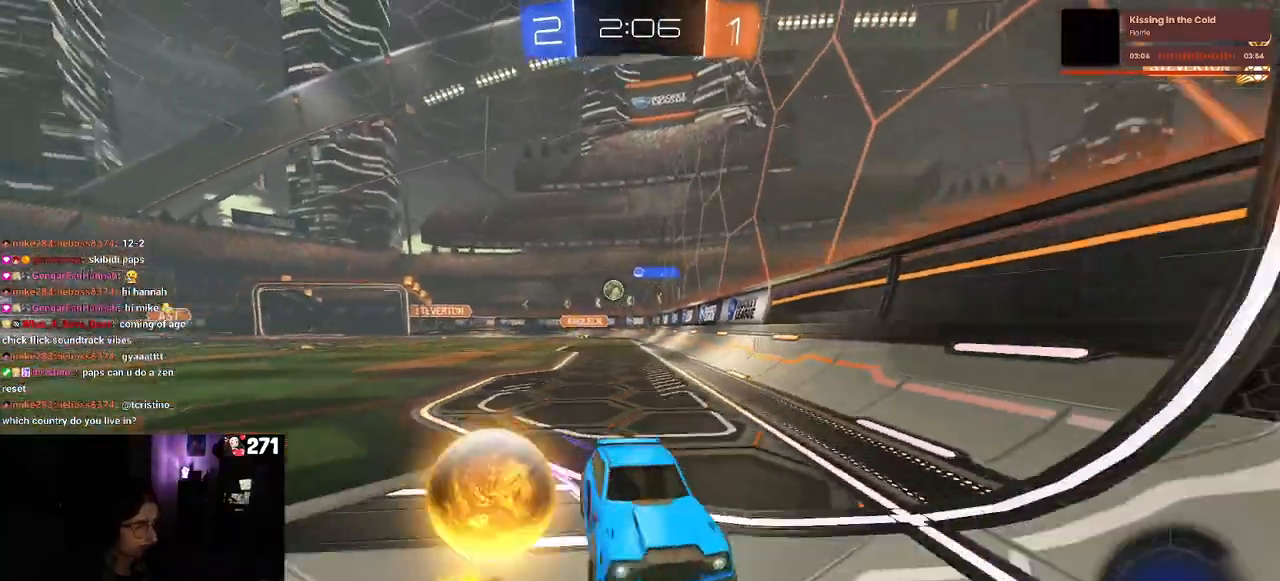
{"buttons": ["R2"], "left_stick": "right", "right_stick": "center", "events": []}
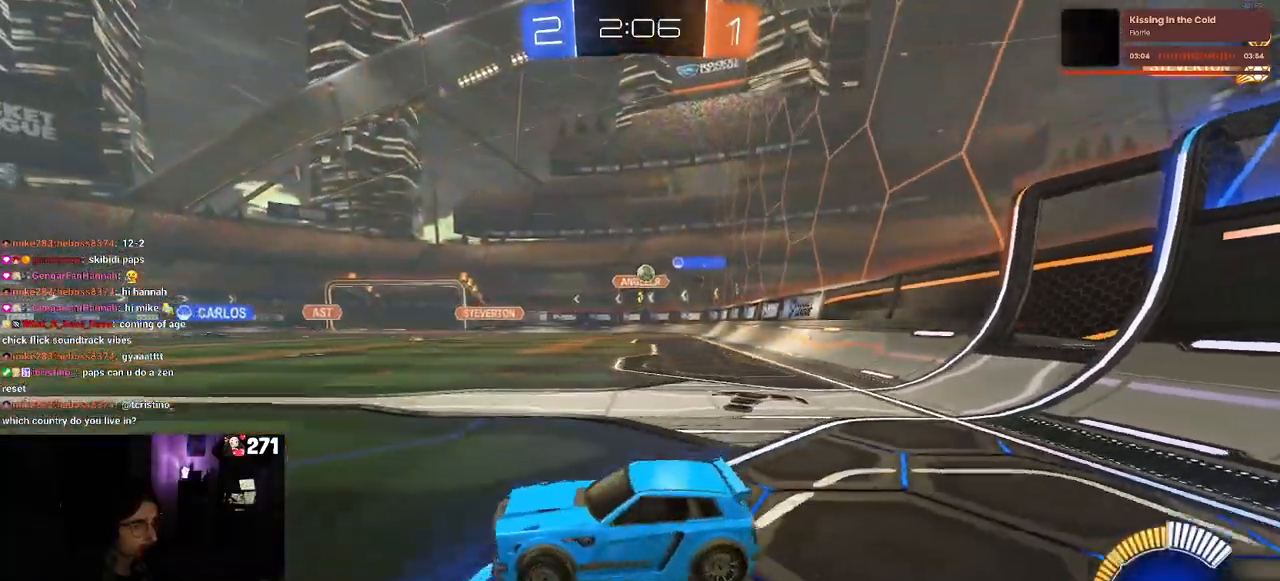
{"buttons": ["R1", "R2"], "left_stick": "right", "right_stick": "center", "events": [[233, "R1", "down"]]}
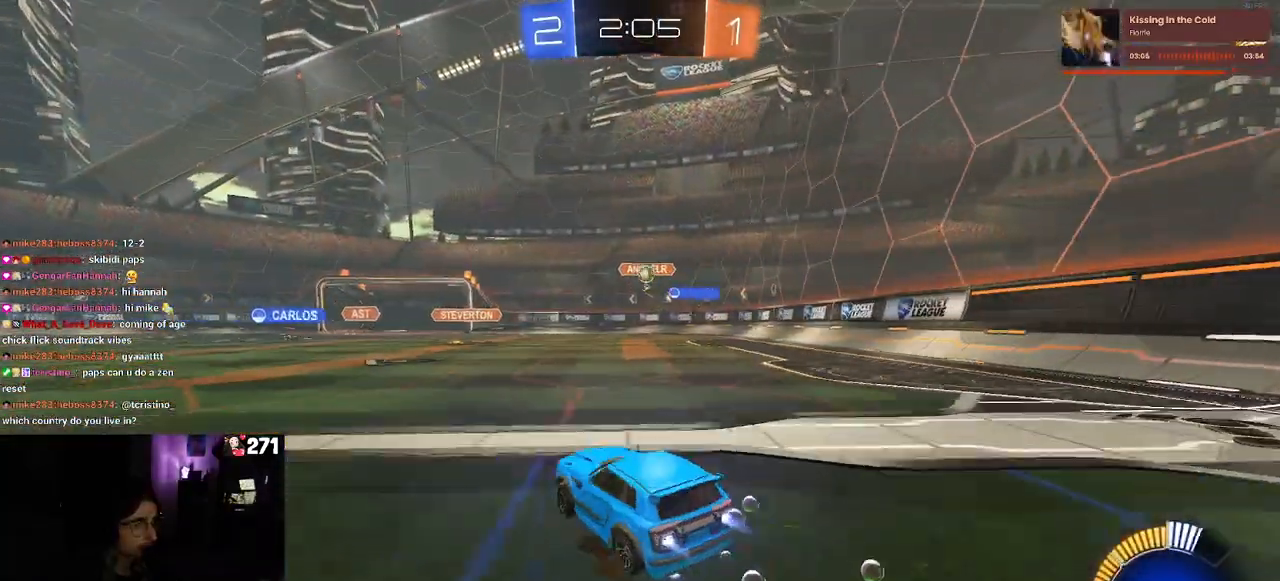
{"buttons": ["CROSS", "R2"], "left_stick": "down", "right_stick": "center", "events": [[183, "left_stick", "center"], [233, "R1", "up"], [417, "CROSS", "down"], [417, "left_stick", "down"]]}
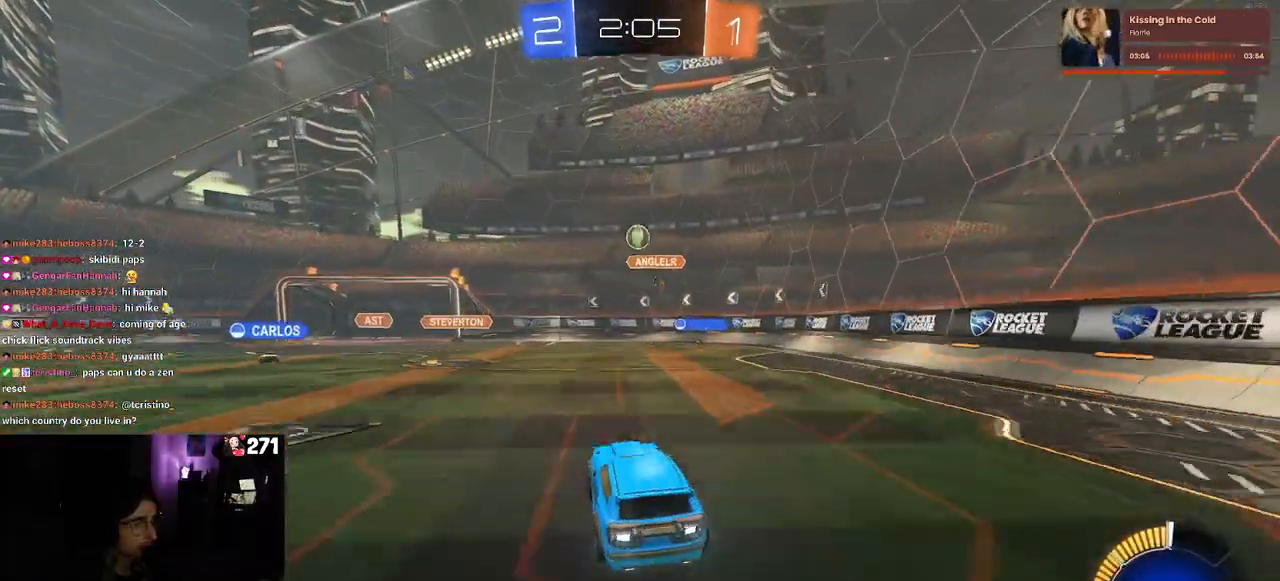
{"buttons": ["CROSS", "R1", "R2"], "left_stick": "center", "right_stick": "center", "events": [[50, "CROSS", "up"], [67, "left_stick", "center"], [100, "CROSS", "down"], [100, "R1", "down"], [117, "left_stick", "down"], [283, "left_stick", "left"], [333, "L1", "down"], [433, "left_stick", "center"], [483, "L1", "up"]]}
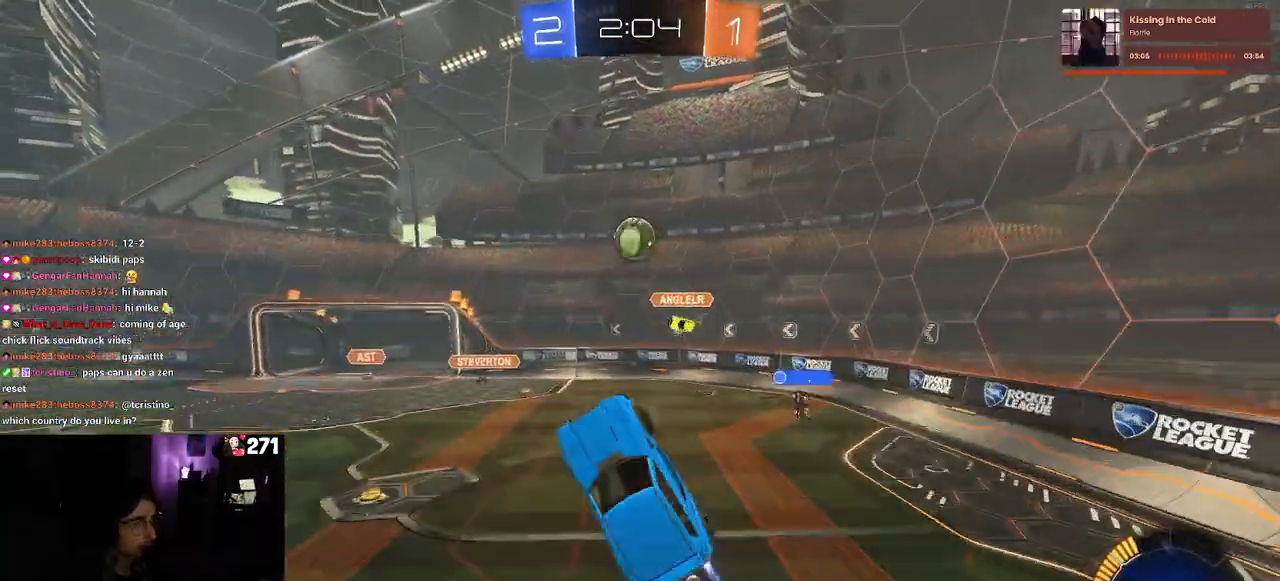
{"buttons": [], "left_stick": "left", "right_stick": "center", "events": [[333, "CROSS", "up"], [333, "R1", "up"], [350, "left_stick", "left"], [383, "R2", "up"]]}
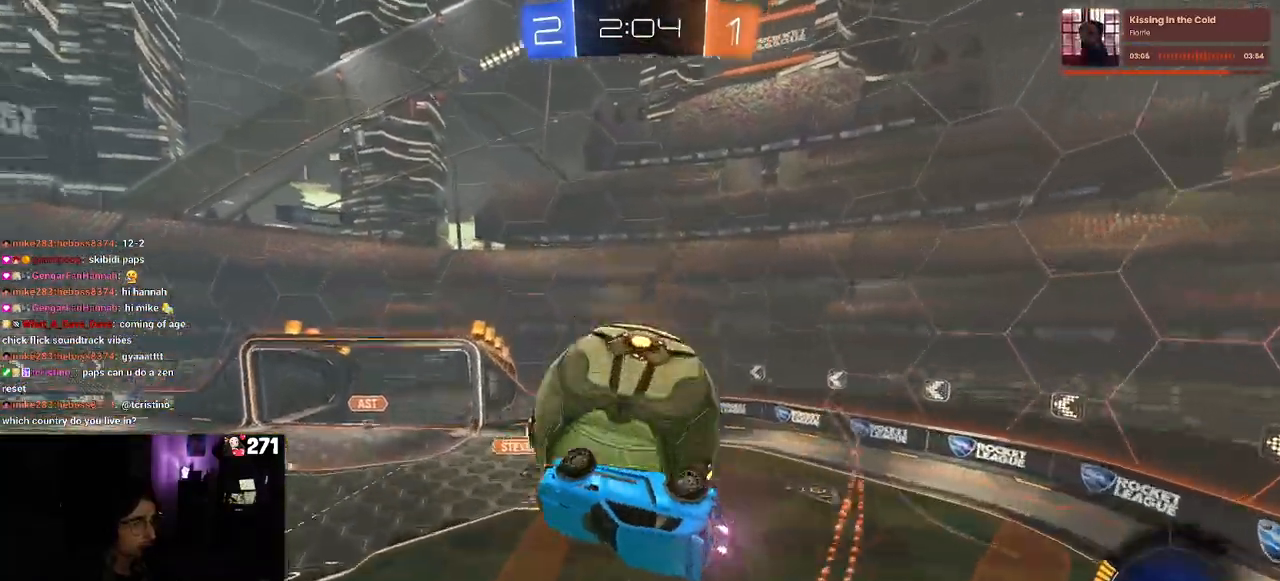
{"buttons": [], "left_stick": "down", "right_stick": "center", "events": [[17, "L1", "down"], [450, "L1", "up"], [483, "left_stick", "down"]]}
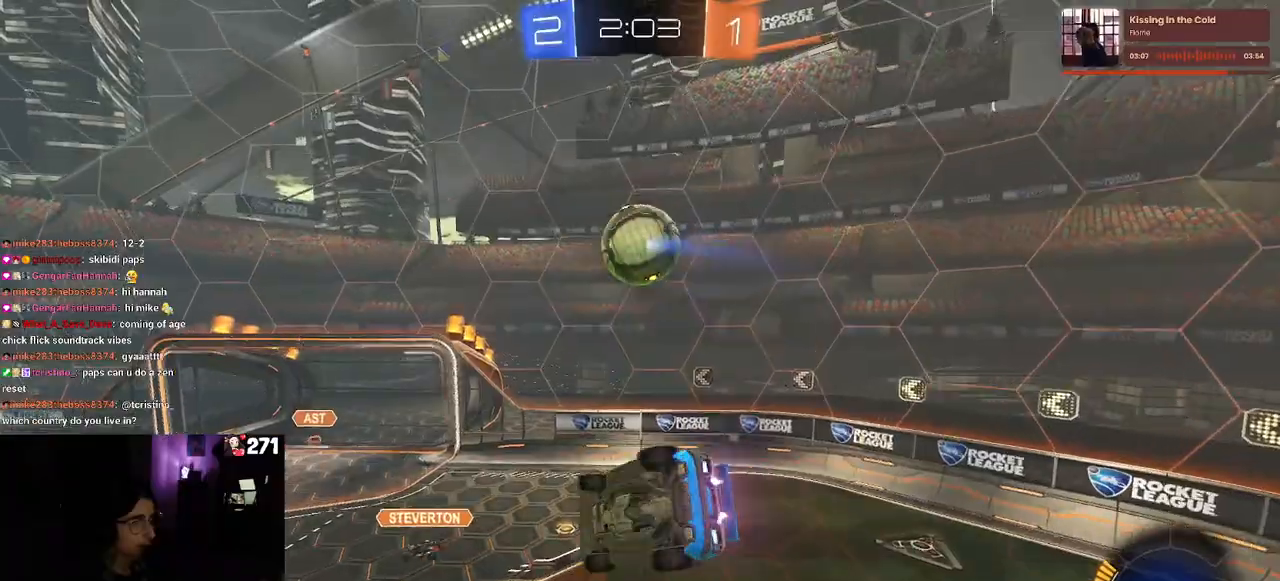
{"buttons": ["R1"], "left_stick": "down", "right_stick": "center", "events": [[117, "left_stick", "up-right"], [150, "CROSS", "down"], [217, "CROSS", "up"], [250, "left_stick", "center"], [400, "R1", "down"], [450, "left_stick", "down"]]}
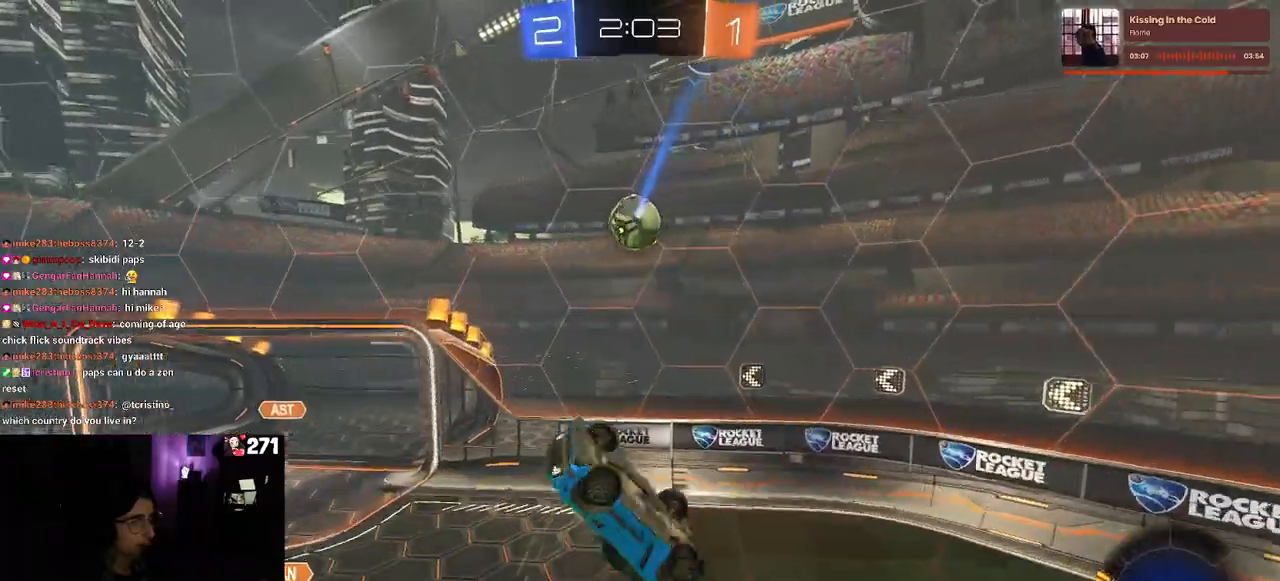
{"buttons": ["L1"], "left_stick": "up-left", "right_stick": "center", "events": [[67, "left_stick", "down-left"], [383, "left_stick", "up-left"], [400, "L1", "down"], [433, "R1", "up"]]}
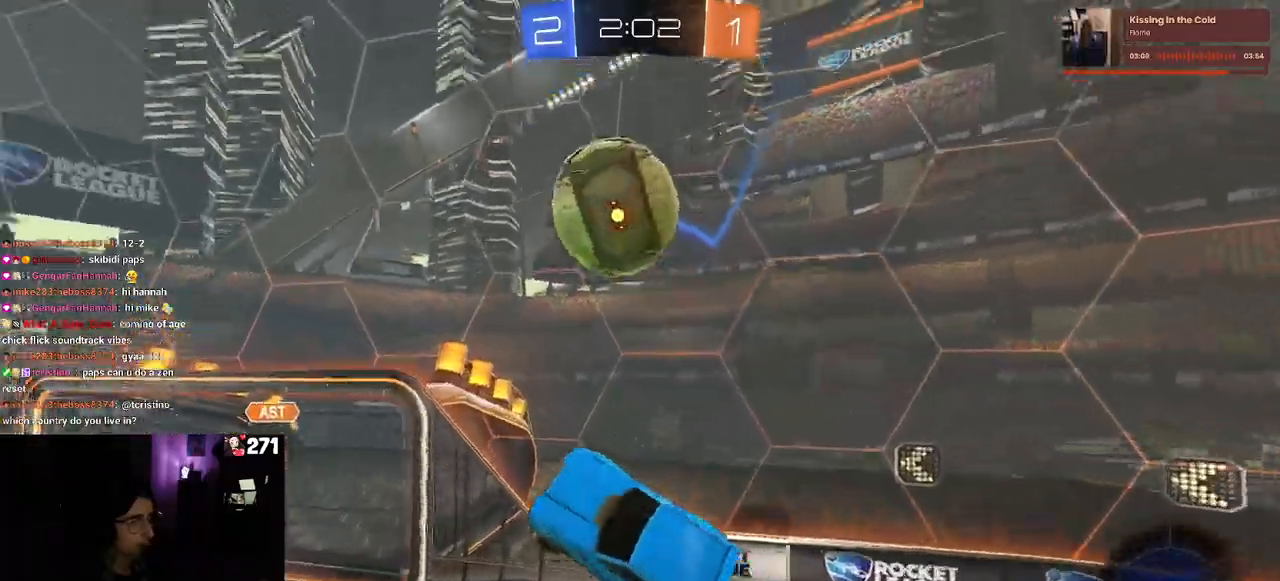
{"buttons": ["R2"], "left_stick": "center", "right_stick": "center", "events": [[67, "L1", "up"], [67, "left_stick", "left"], [200, "R2", "down"], [233, "left_stick", "center"]]}
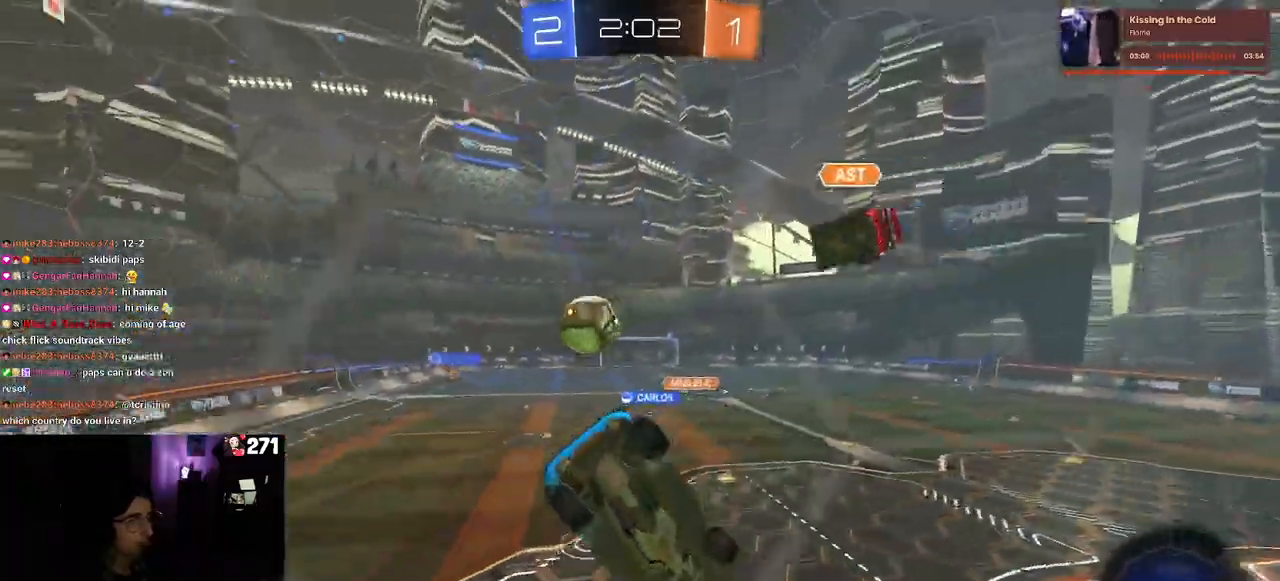
{"buttons": ["TRIANGLE", "R1", "R2"], "left_stick": "down-right", "right_stick": "center", "events": [[183, "left_stick", "down-right"], [417, "R1", "down"], [483, "TRIANGLE", "down"]]}
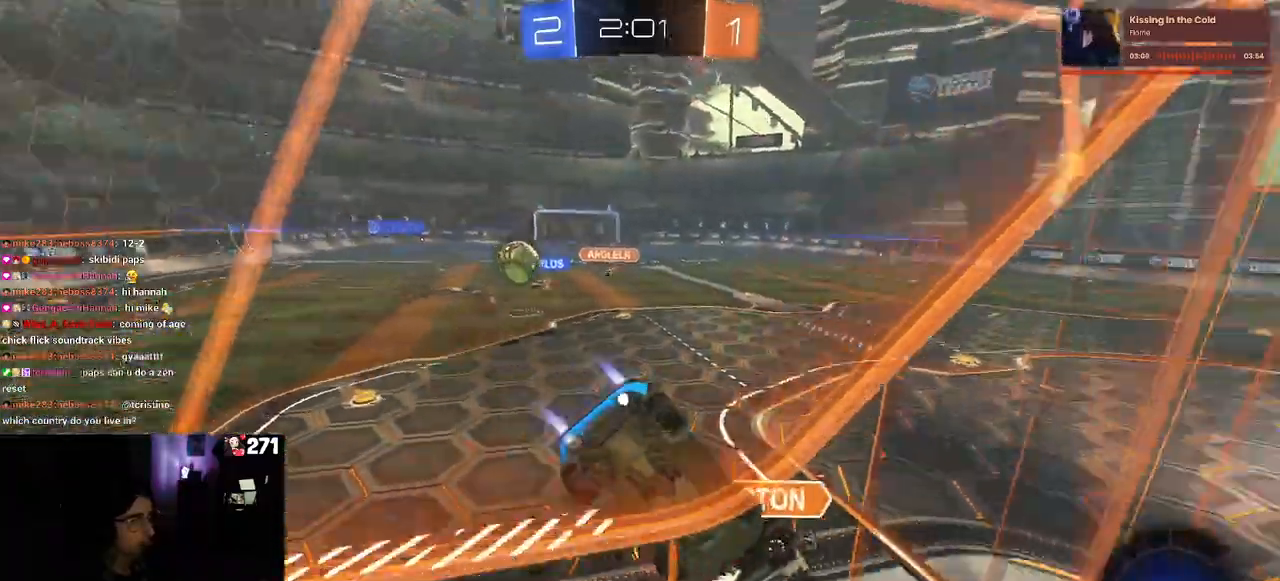
{"buttons": ["R1", "R2"], "left_stick": "center", "right_stick": "center", "events": [[50, "TRIANGLE", "up"], [100, "CROSS", "down"], [200, "SQUARE", "down"], [383, "SQUARE", "up"], [417, "CROSS", "up"], [483, "left_stick", "center"]]}
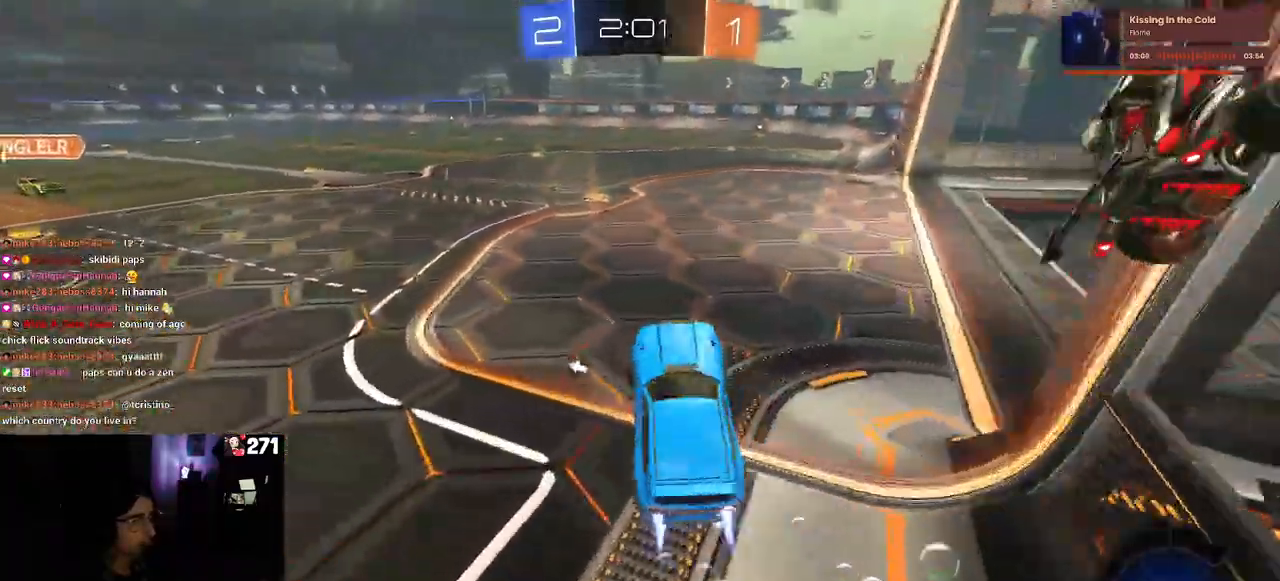
{"buttons": ["R1", "R2"], "left_stick": "center", "right_stick": "center", "events": [[150, "left_stick", "up-right"], [250, "TRIANGLE", "down"], [333, "left_stick", "center"], [367, "TRIANGLE", "up"]]}
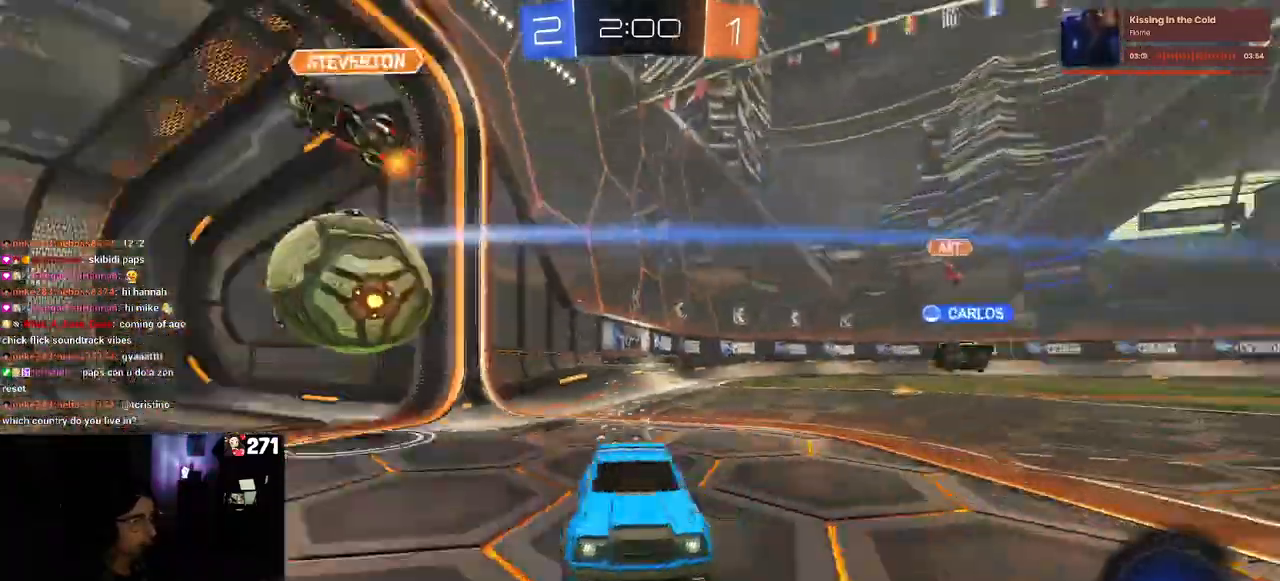
{"buttons": ["R1", "R2"], "left_stick": "center", "right_stick": "center", "events": []}
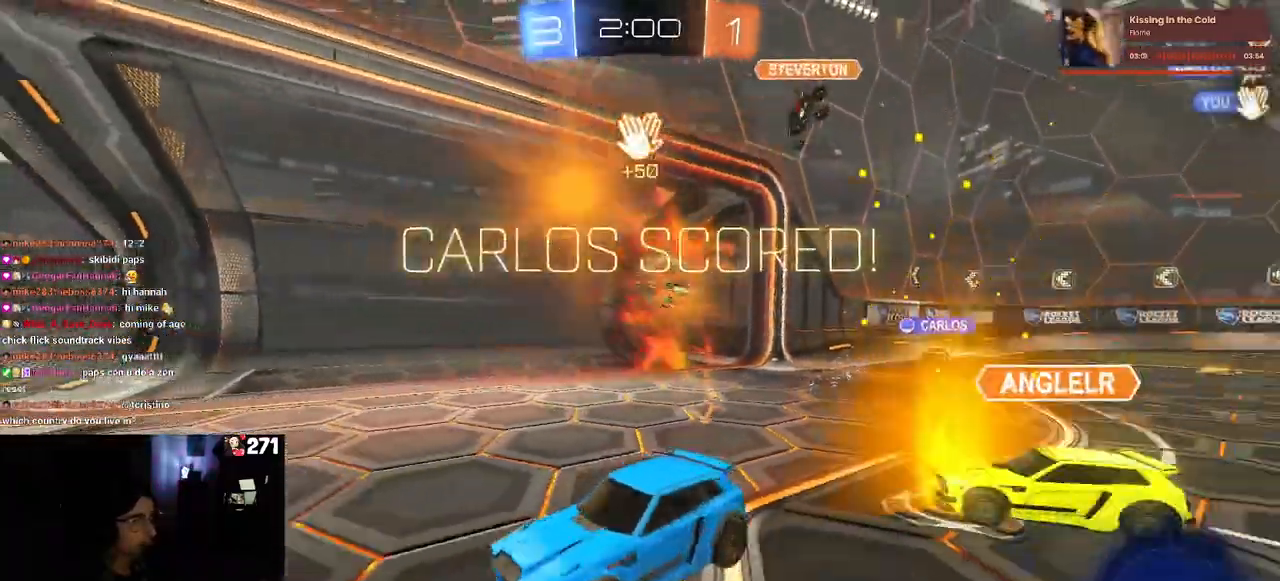
{"buttons": [], "left_stick": "center", "right_stick": "center", "events": [[33, "TRIANGLE", "down"], [50, "R1", "up"], [167, "TRIANGLE", "up"], [333, "R2", "up"]]}
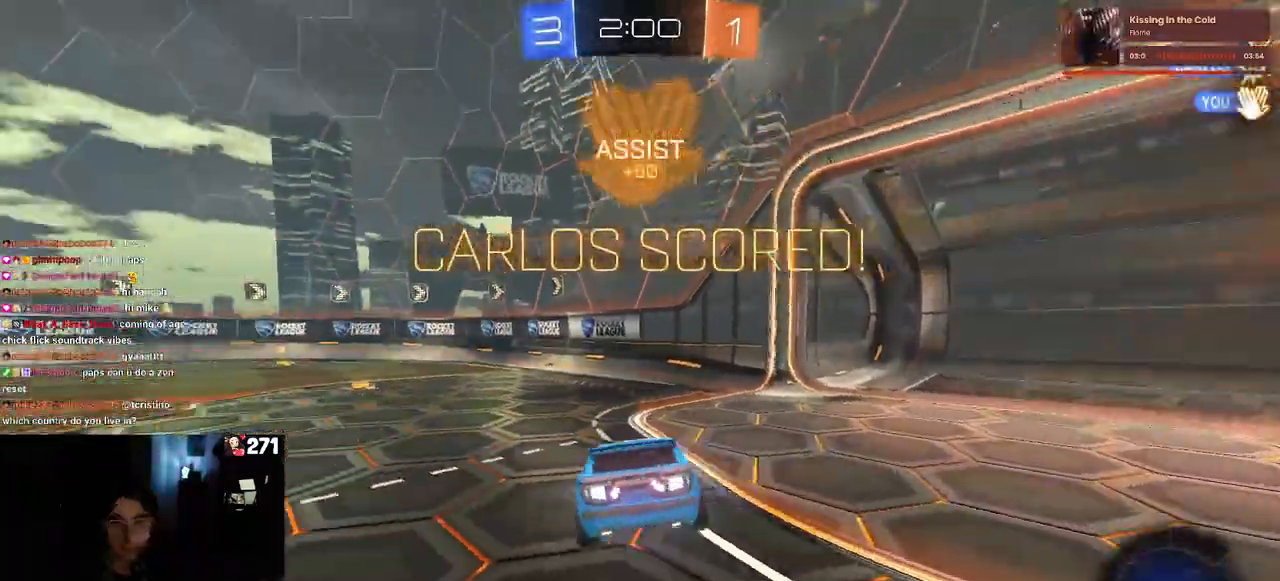
{"buttons": [], "left_stick": "down-right", "right_stick": "center", "events": [[33, "left_stick", "down-right"]]}
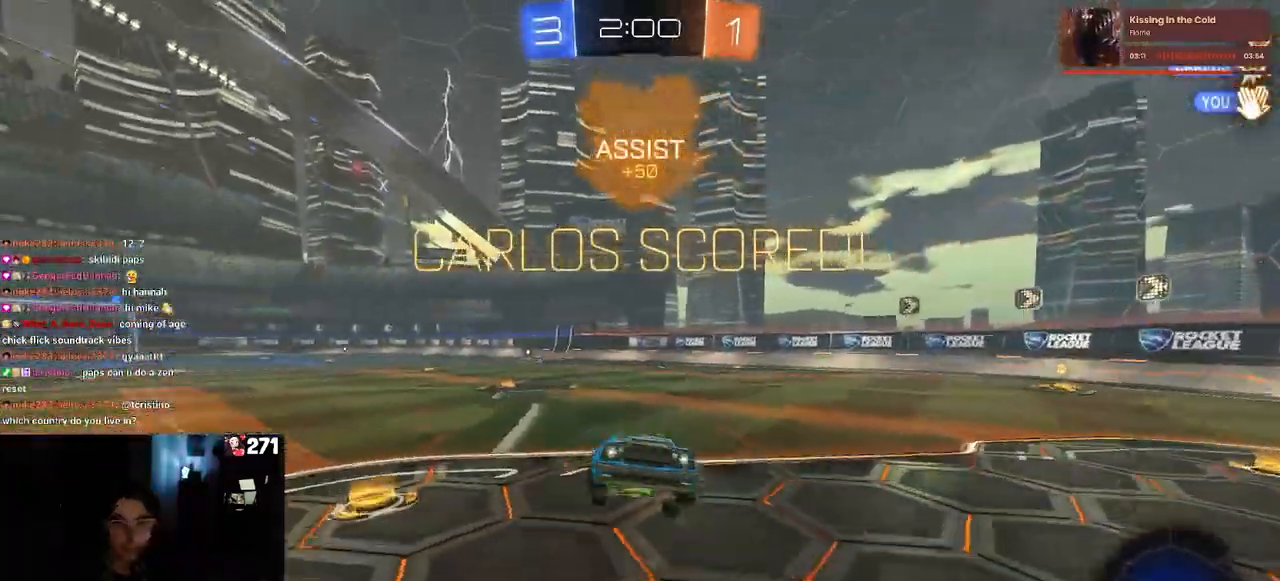
{"buttons": ["CROSS", "SQUARE"], "left_stick": "up", "right_stick": "center", "events": [[150, "SQUARE", "down"], [150, "left_stick", "left"], [467, "left_stick", "up"], [500, "CROSS", "down"]]}
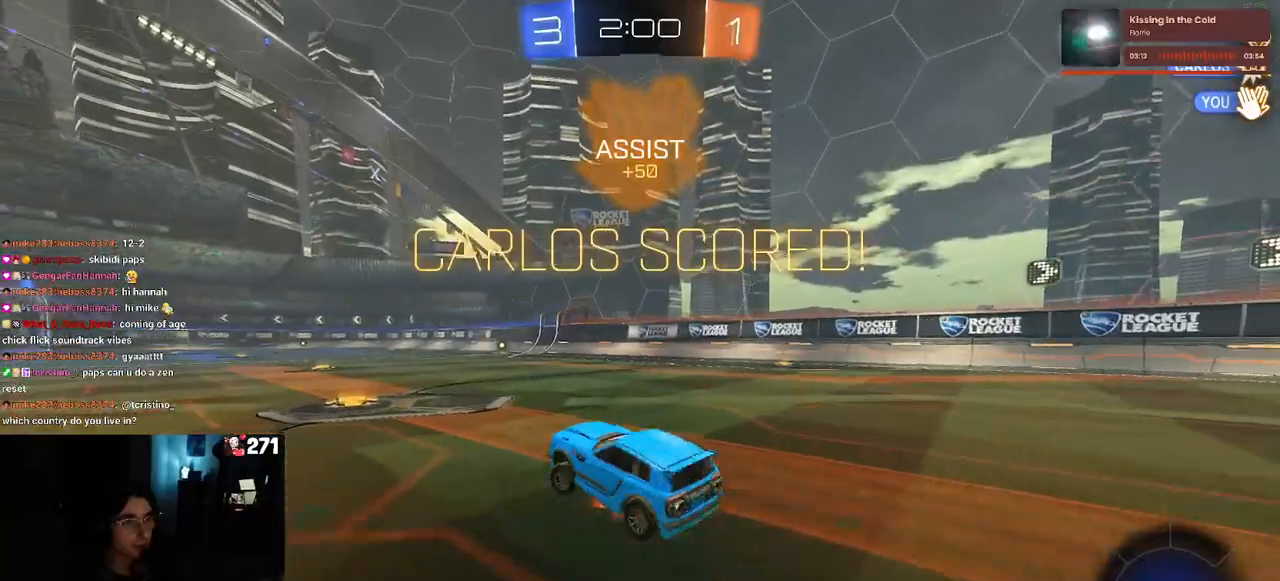
{"buttons": ["SQUARE"], "left_stick": "up-left", "right_stick": "center", "events": [[100, "CROSS", "up"], [183, "CROSS", "down"], [250, "left_stick", "up-left"], [283, "CROSS", "up"], [383, "CROSS", "down"], [500, "CROSS", "up"]]}
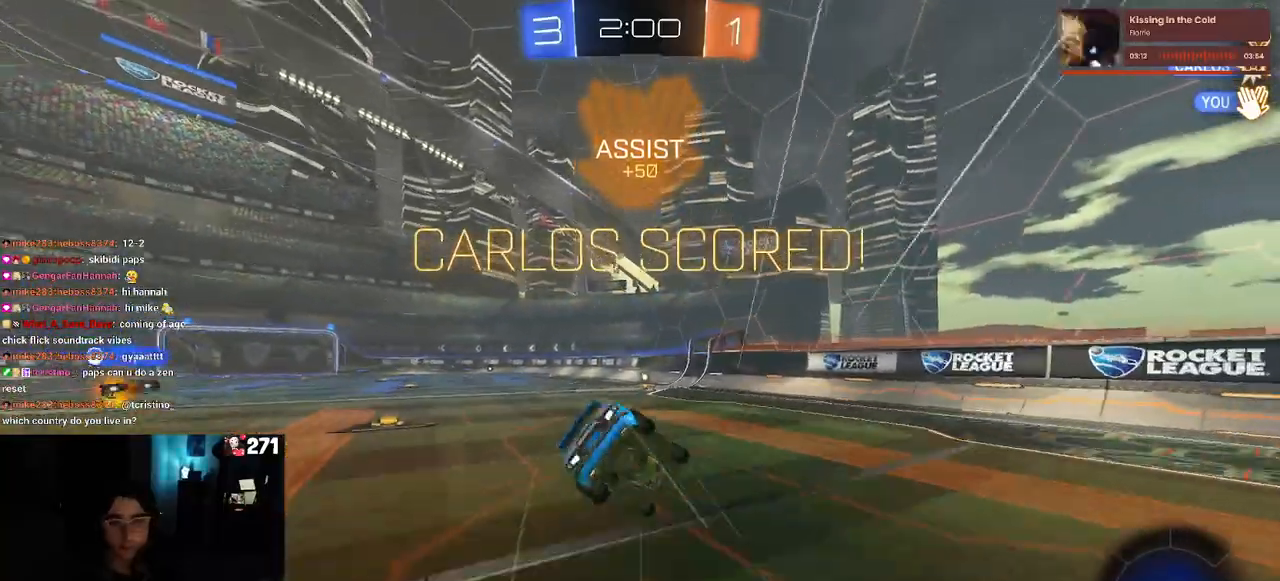
{"buttons": ["CROSS", "SQUARE"], "left_stick": "down-left", "right_stick": "center", "events": [[50, "left_stick", "down"], [317, "left_stick", "down-left"], [500, "CROSS", "down"]]}
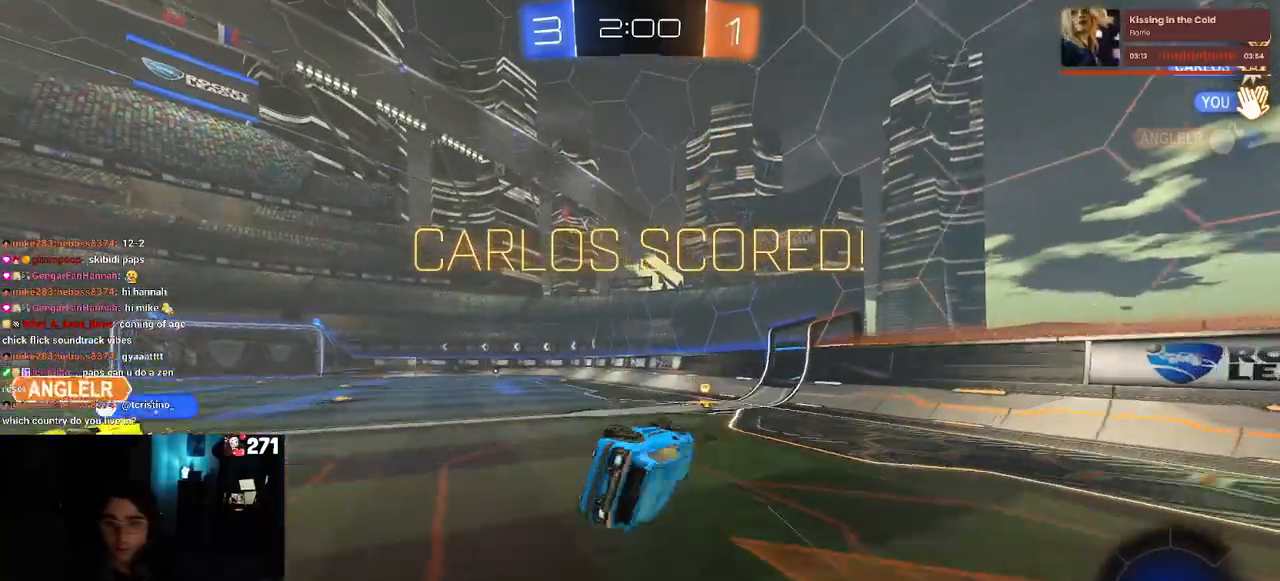
{"buttons": ["CROSS"], "left_stick": "center", "right_stick": "center", "events": [[17, "SQUARE", "up"], [150, "CROSS", "up"], [167, "left_stick", "center"], [217, "CROSS", "down"], [350, "CROSS", "up"], [433, "CROSS", "down"]]}
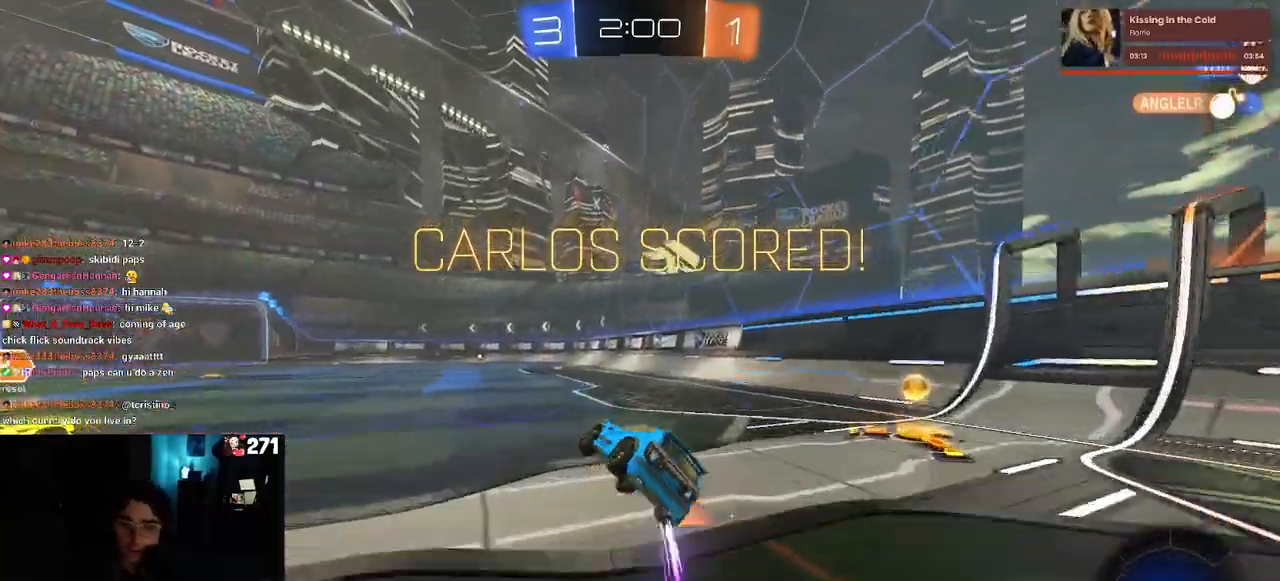
{"buttons": [], "left_stick": "center", "right_stick": "center", "events": [[83, "CROSS", "up"], [167, "CROSS", "down"], [300, "CROSS", "up"], [400, "CROSS", "down"], [500, "CROSS", "up"]]}
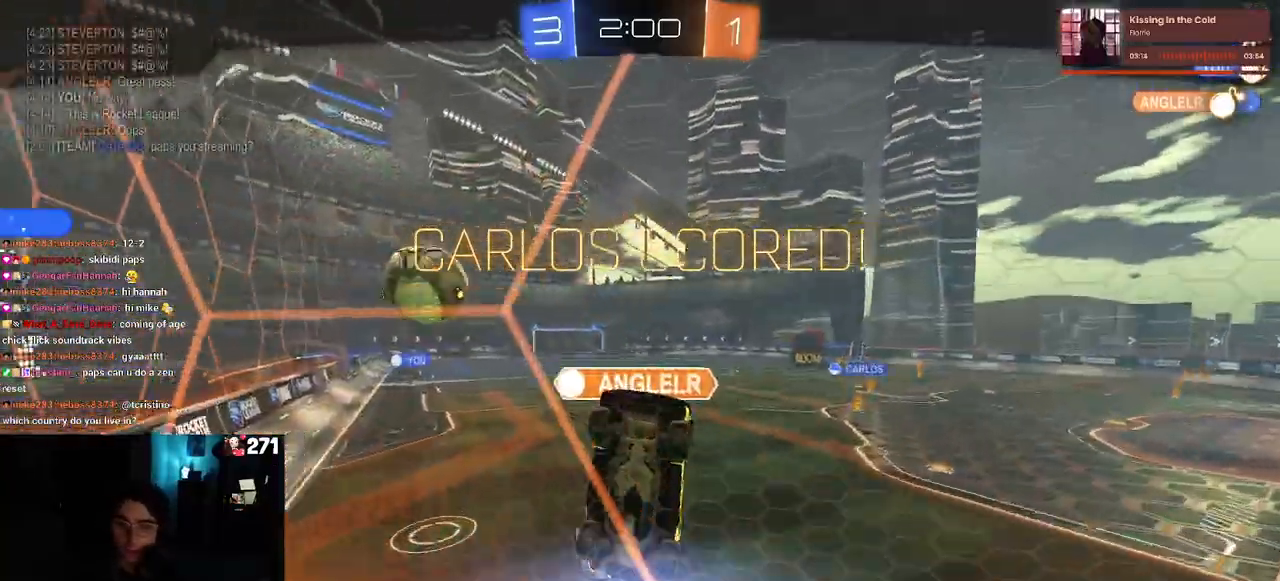
{"buttons": [], "left_stick": "center", "right_stick": "center", "events": [[117, "CROSS", "down"], [233, "CROSS", "up"], [333, "CROSS", "down"], [467, "CROSS", "up"]]}
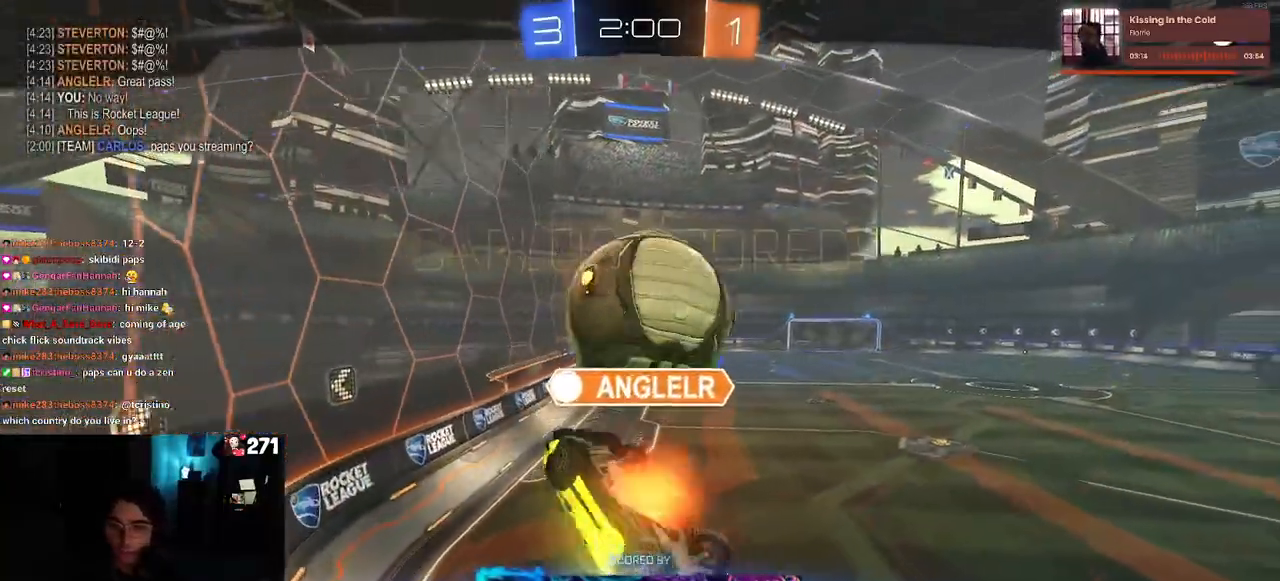
{"buttons": [], "left_stick": "center", "right_stick": "center", "events": [[50, "CROSS", "down"], [200, "CROSS", "up"], [317, "CROSS", "down"], [433, "CROSS", "up"]]}
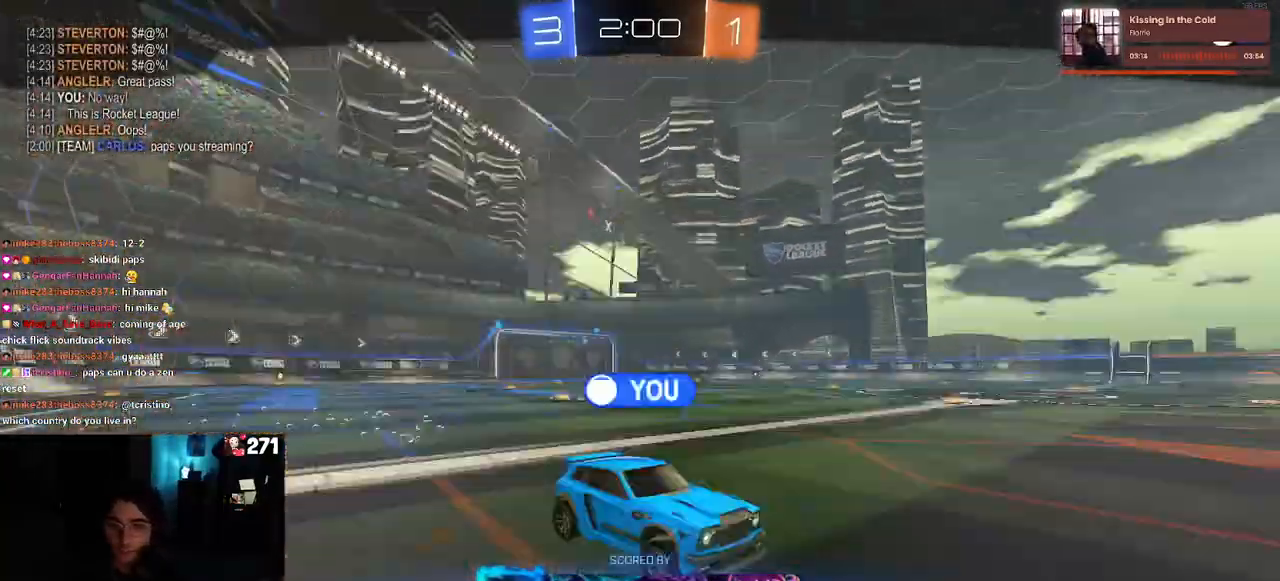
{"buttons": [], "left_stick": "center", "right_stick": "center", "events": [[83, "CROSS", "down"], [217, "CROSS", "up"], [350, "CROSS", "down"], [500, "CROSS", "up"]]}
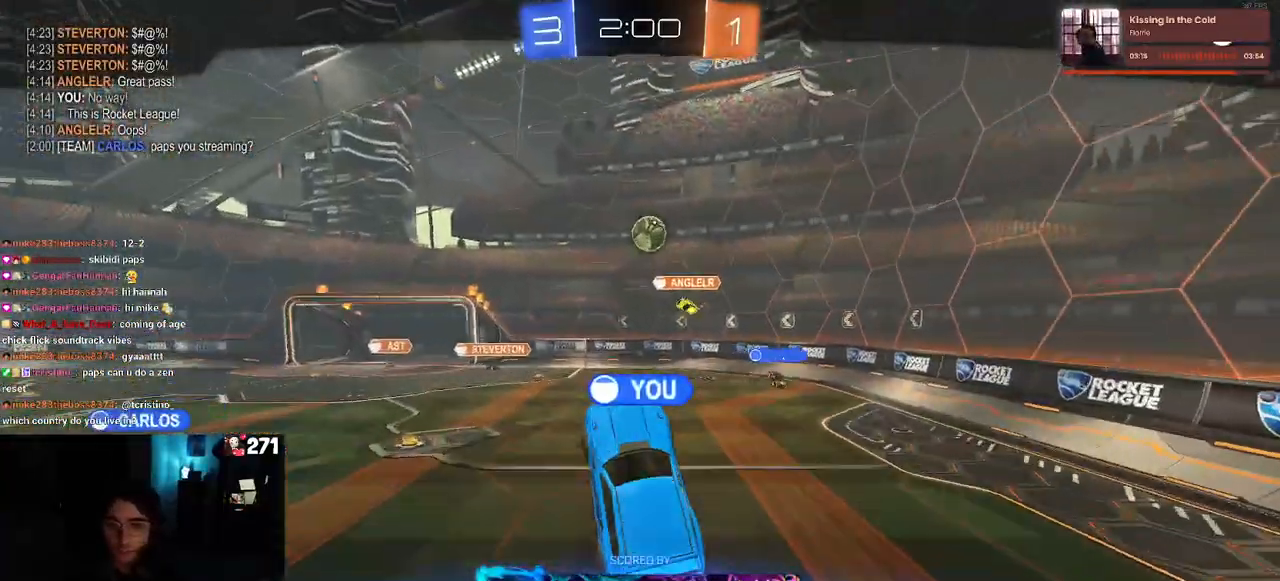
{"buttons": [], "left_stick": "center", "right_stick": "center", "events": [[50, "CROSS", "down"], [267, "CROSS", "up"]]}
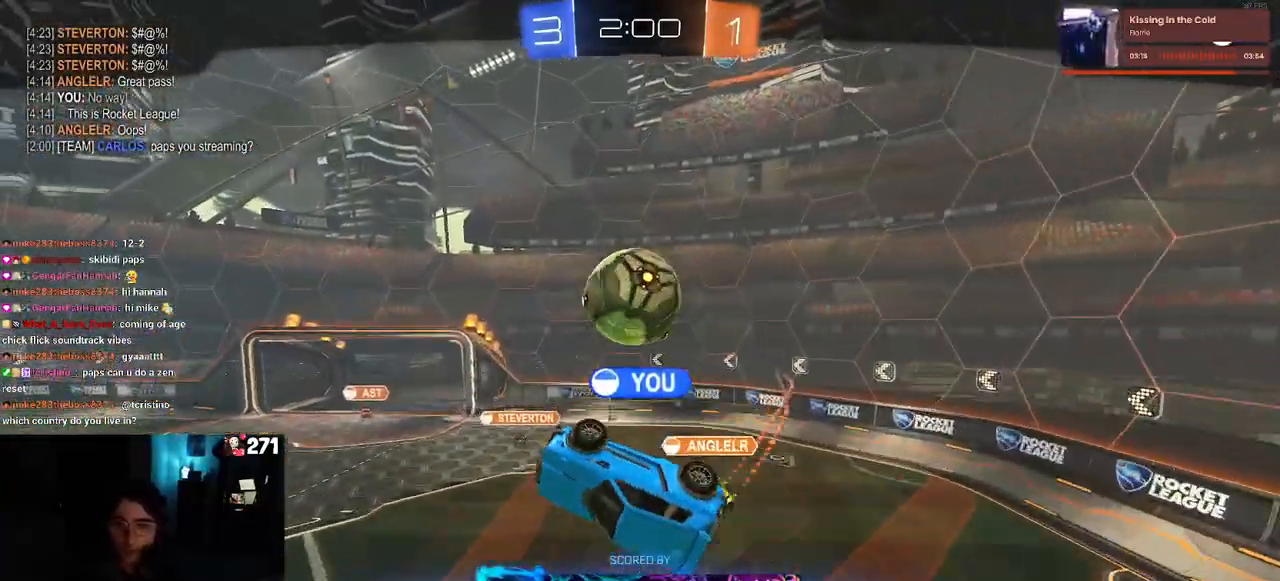
{"buttons": [], "left_stick": "center", "right_stick": "center", "events": [[67, "CROSS", "down"], [250, "CROSS", "up"], [350, "CROSS", "down"], [500, "CROSS", "up"]]}
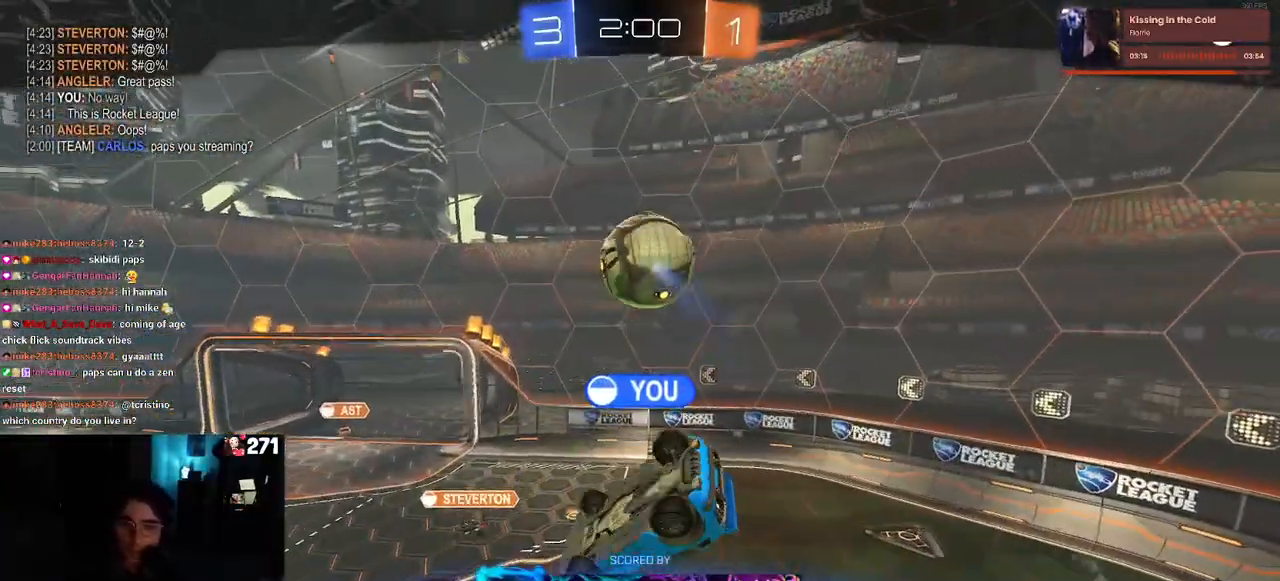
{"buttons": [], "left_stick": "center", "right_stick": "center", "events": [[100, "CROSS", "down"], [267, "CROSS", "up"], [350, "CROSS", "down"], [500, "CROSS", "up"]]}
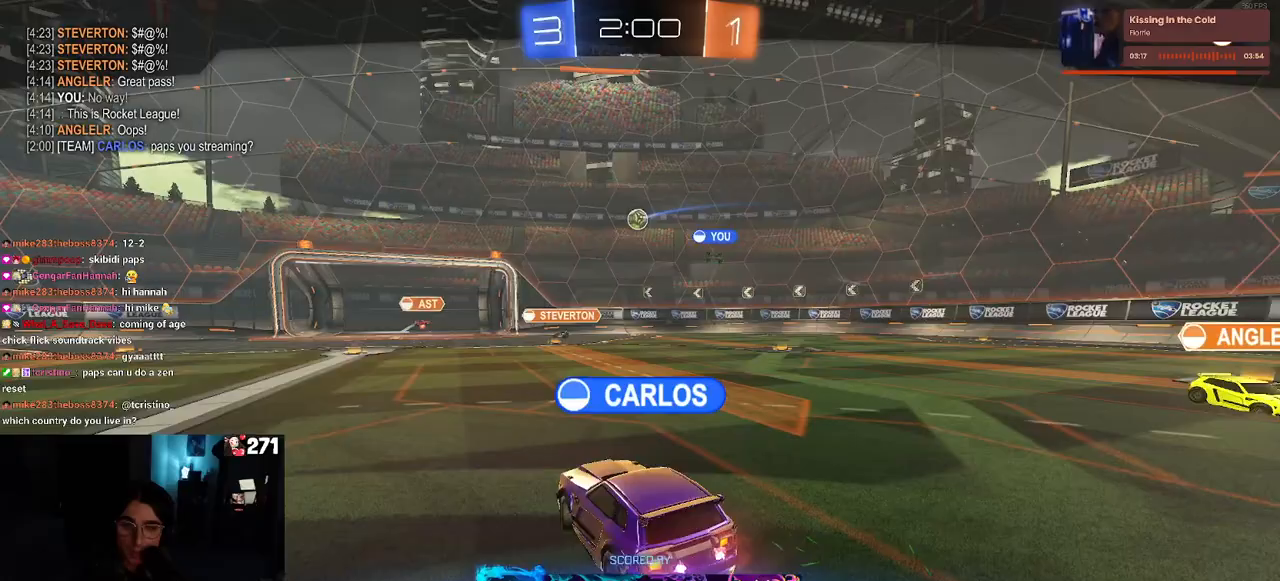
{"buttons": ["CROSS"], "left_stick": "center", "right_stick": "center", "events": [[117, "CROSS", "down"], [300, "CROSS", "up"], [367, "CROSS", "down"]]}